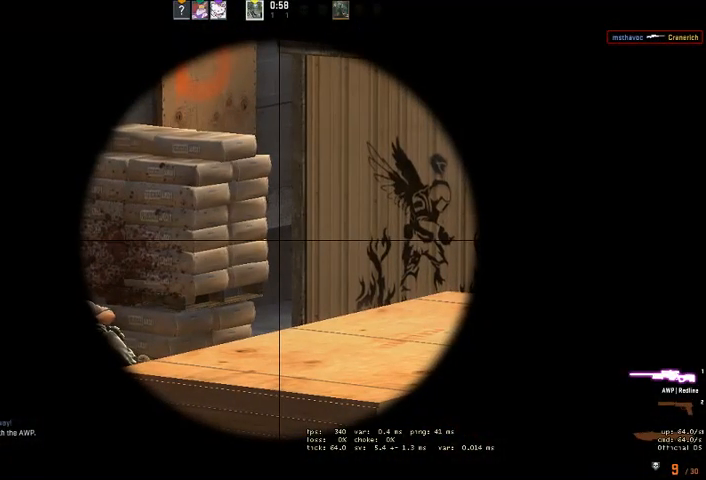
Gameplay with keyboard and mouse; each line is a JSON object with the keys and mouse buttons held at the frame after it. "events" lists presses ("down") and releases ("up") of "a", "ctrl", "d", "e", "q", "s", "shift", "space", "w", "mouse_left", "mouse_wheel" and "mouse_right" between this image and that frame as [ms after this image, input, new state], when the widget could be followed in between. "mouse_left", "mouse_wheel", "mouse_right" = the "left", "wheel", "right" buttons of the "mouse" list. No other keys are recorded. "wheel" means that the mouse wheel is clicked or scrolled. Mouse movement is not recorded. Not read: mouse_mb4.
{"keys": [], "mouse": ["right"], "events": [[433, "mouse_right", "down"]]}
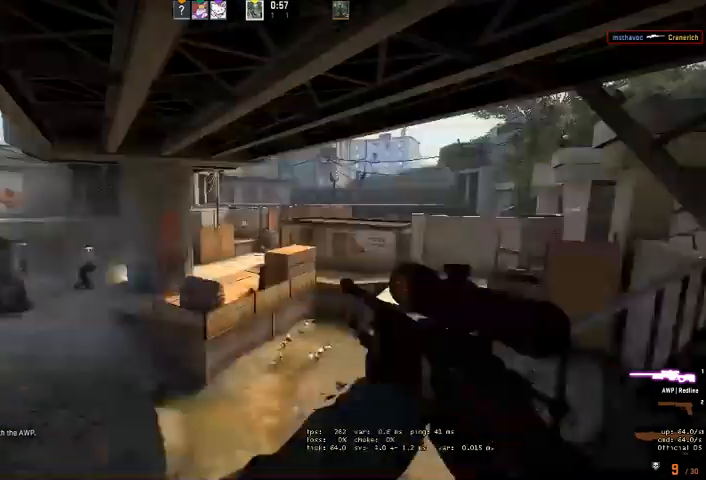
{"keys": [], "mouse": [], "events": [[33, "mouse_right", "up"], [66, "d", "down"], [300, "mouse_right", "down"], [333, "a", "down"], [333, "d", "up"], [433, "mouse_right", "up"], [466, "a", "up"]]}
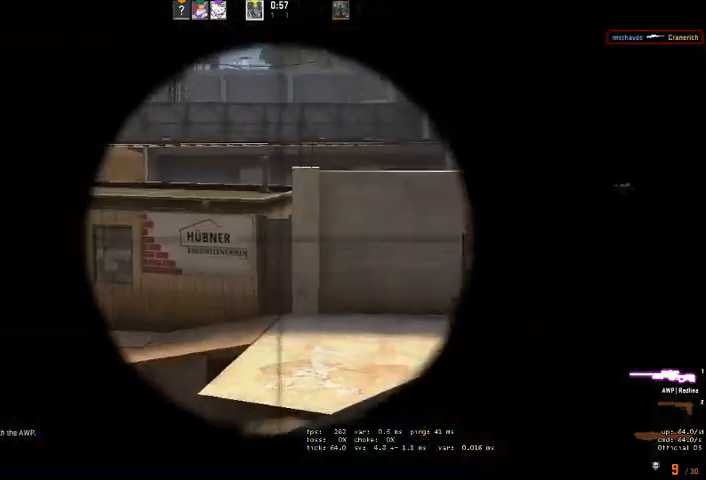
{"keys": [], "mouse": [], "events": [[200, "mouse_left", "down"], [266, "q", "down"], [300, "mouse_left", "up"], [300, "q", "up"], [366, "q", "down"], [433, "q", "up"]]}
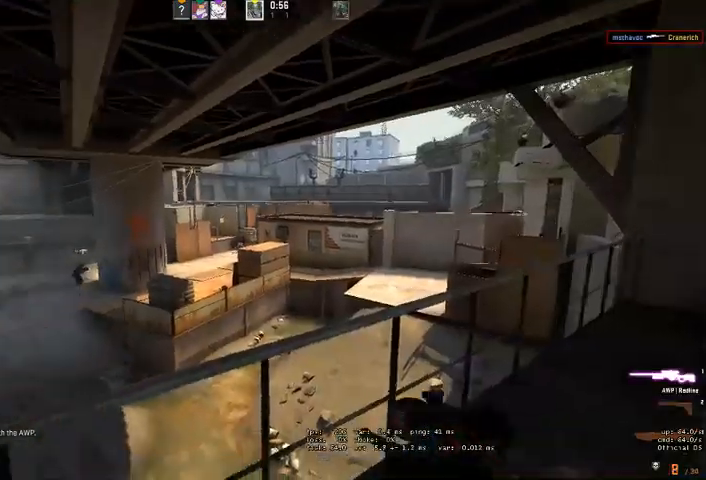
{"keys": ["a"], "mouse": [], "events": [[200, "a", "down"], [200, "w", "down"], [433, "w", "up"]]}
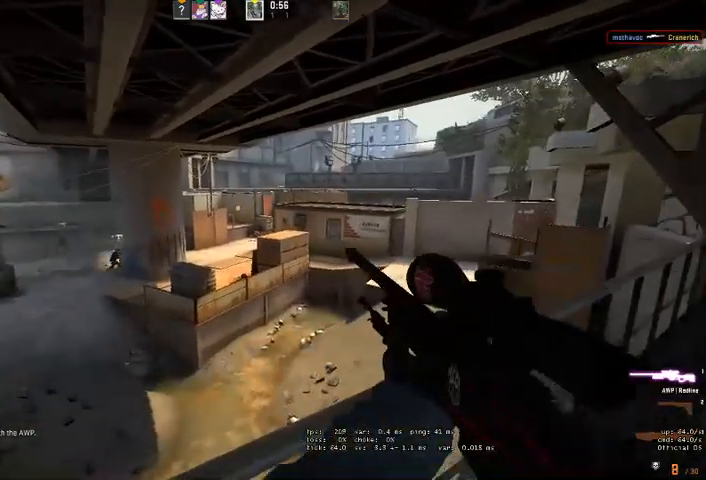
{"keys": ["a", "w"], "mouse": [], "events": [[100, "w", "down"], [200, "space", "down"], [333, "space", "up"]]}
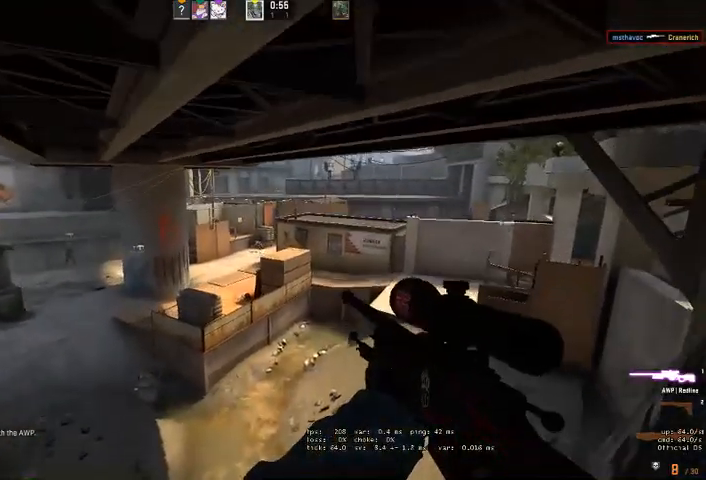
{"keys": ["d"], "mouse": [], "events": [[66, "w", "up"], [266, "a", "up"], [400, "d", "down"]]}
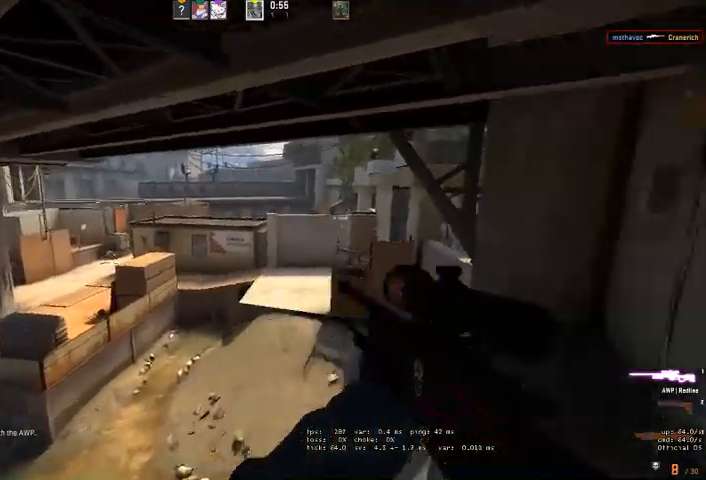
{"keys": [], "mouse": [], "events": [[166, "a", "down"], [166, "mouse_right", "down"], [200, "d", "up"], [233, "a", "up"], [333, "mouse_right", "up"]]}
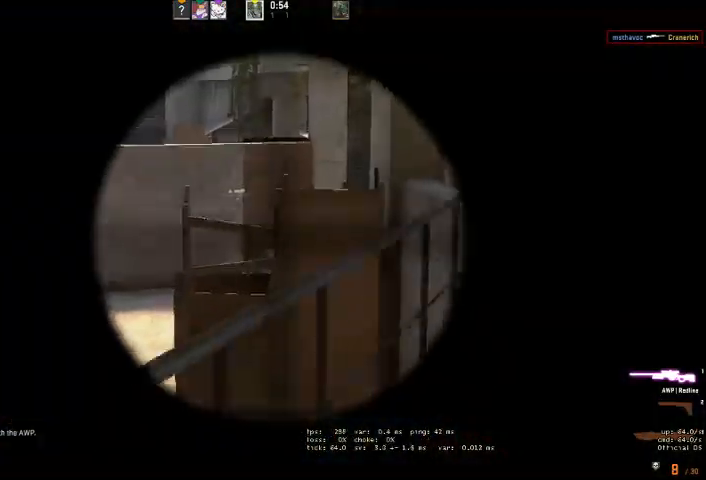
{"keys": [], "mouse": ["left"], "events": [[500, "mouse_left", "down"]]}
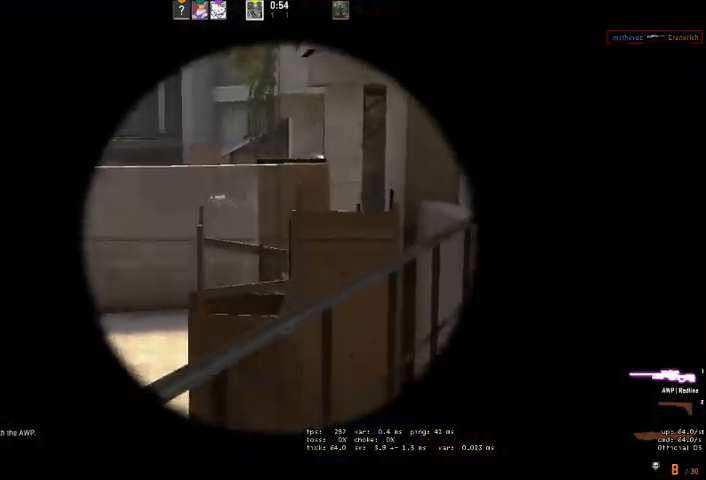
{"keys": ["a", "w"], "mouse": [], "events": [[66, "q", "down"], [133, "mouse_left", "up"], [133, "q", "up"], [233, "q", "down"], [266, "q", "up"], [366, "w", "down"], [433, "a", "down"]]}
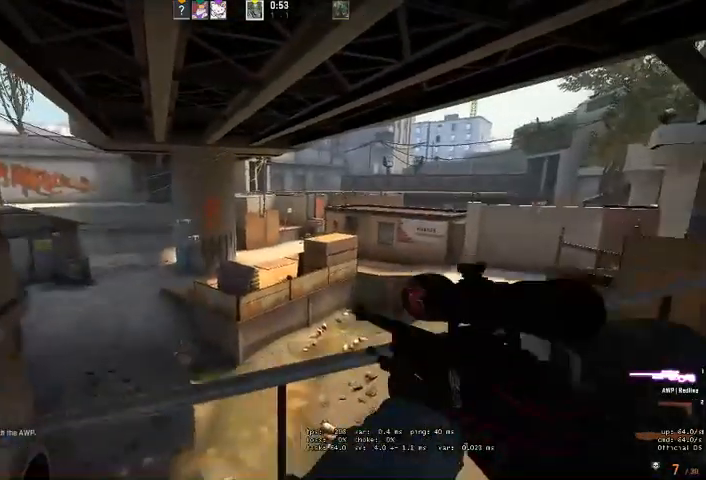
{"keys": ["a", "w"], "mouse": [], "events": [[66, "space", "down"], [200, "space", "up"]]}
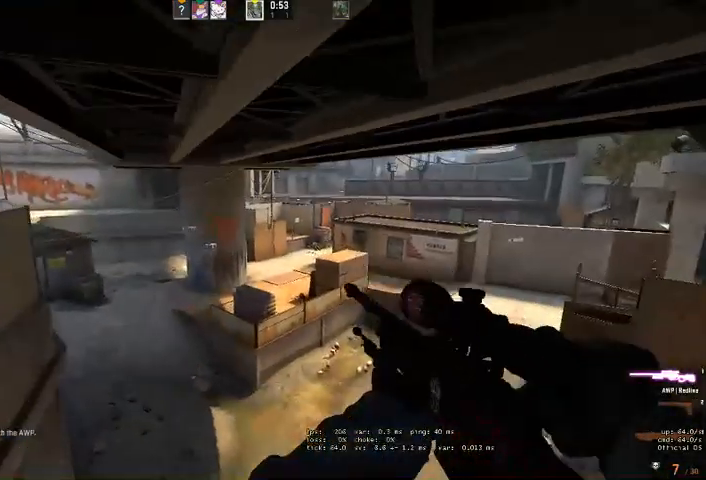
{"keys": ["a"], "mouse": [], "events": [[33, "w", "up"], [133, "a", "up"], [500, "a", "down"]]}
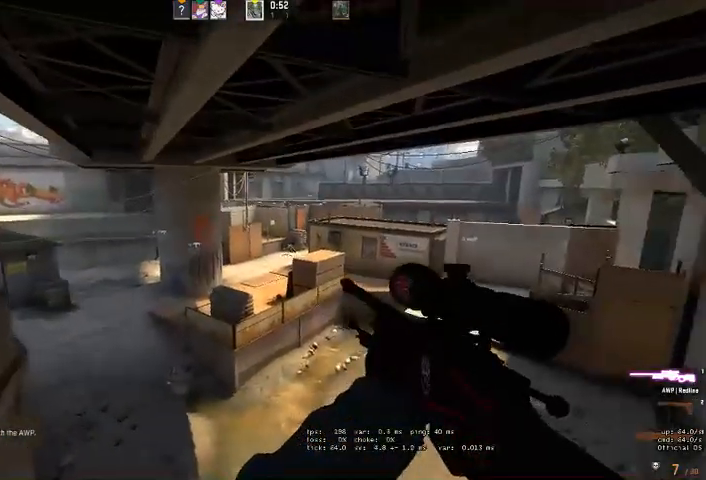
{"keys": [], "mouse": ["right"], "events": [[133, "a", "up"], [133, "mouse_right", "down"]]}
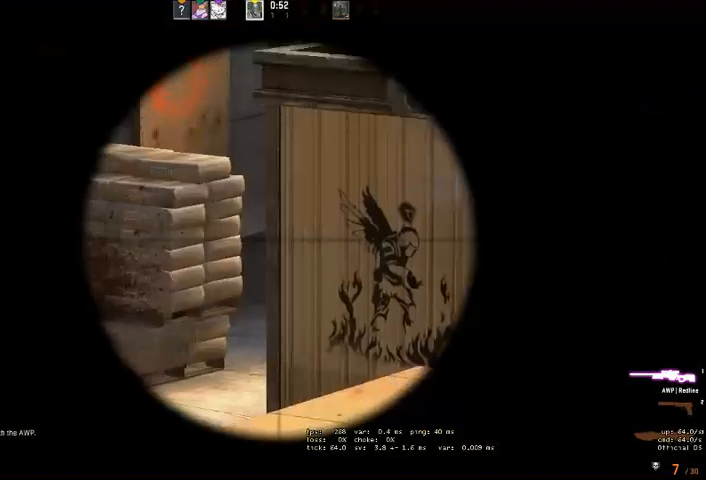
{"keys": [], "mouse": [], "events": [[66, "mouse_right", "up"]]}
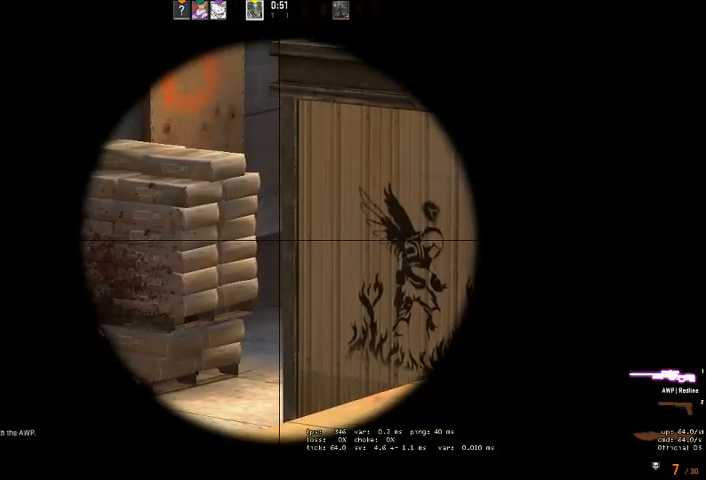
{"keys": [], "mouse": [], "events": []}
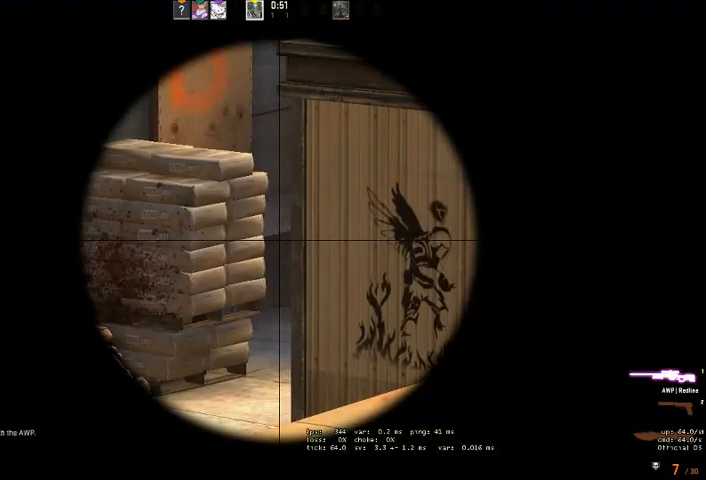
{"keys": [], "mouse": [], "events": []}
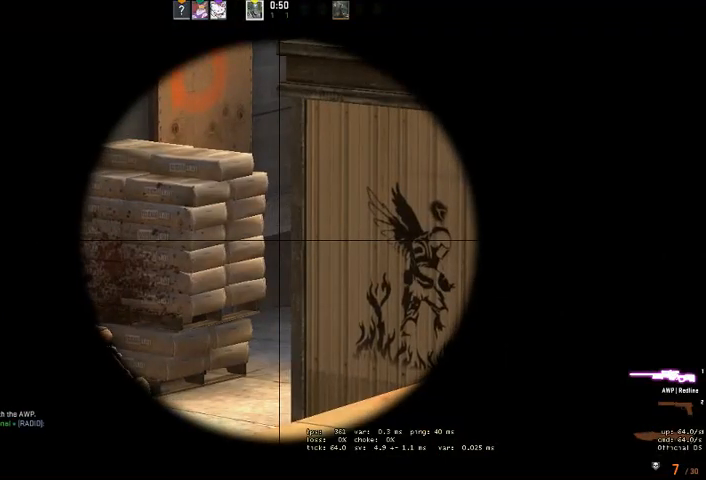
{"keys": [], "mouse": [], "events": []}
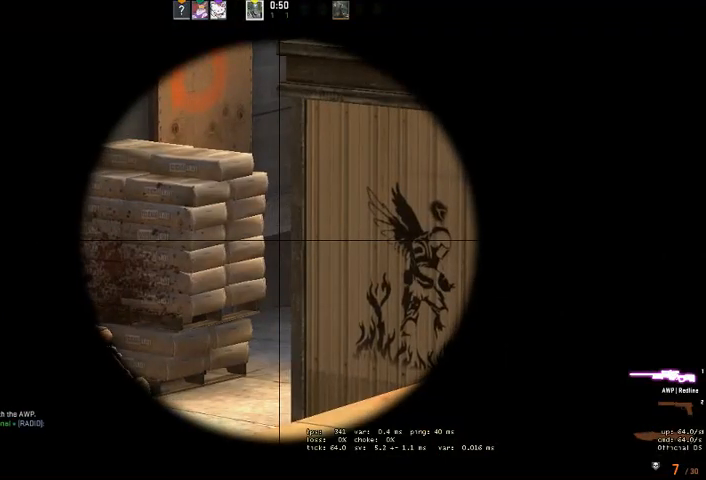
{"keys": [], "mouse": [], "events": []}
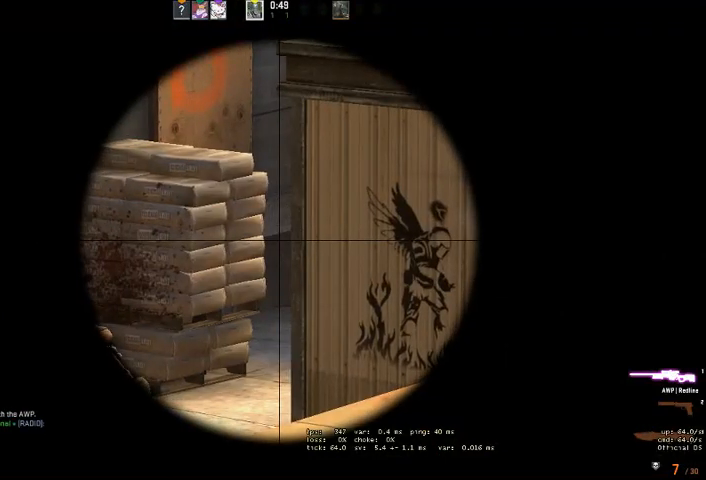
{"keys": [], "mouse": []}
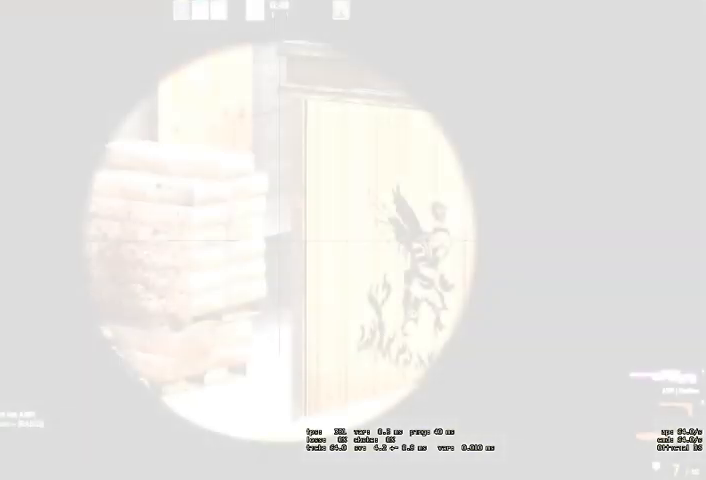
{"keys": [], "mouse": [], "events": []}
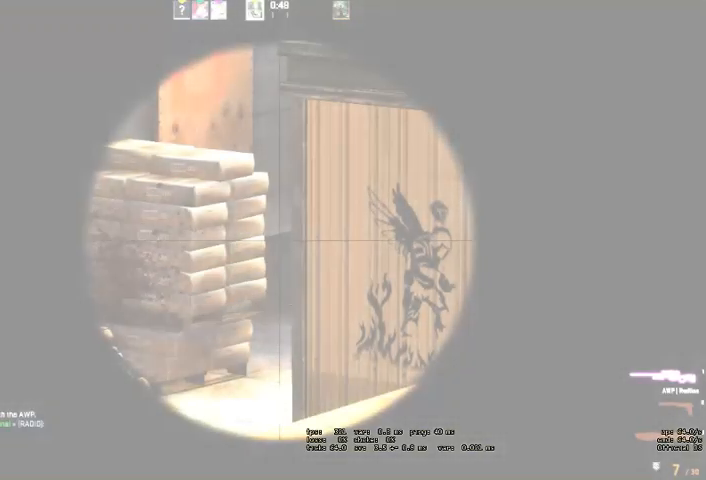
{"keys": [], "mouse": [], "events": []}
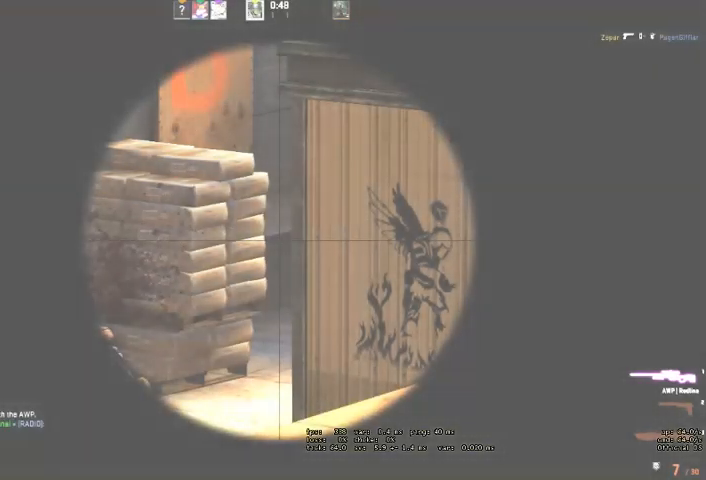
{"keys": ["w"], "mouse": [], "events": [[300, "mouse_right", "down"], [400, "mouse_right", "up"], [466, "w", "down"]]}
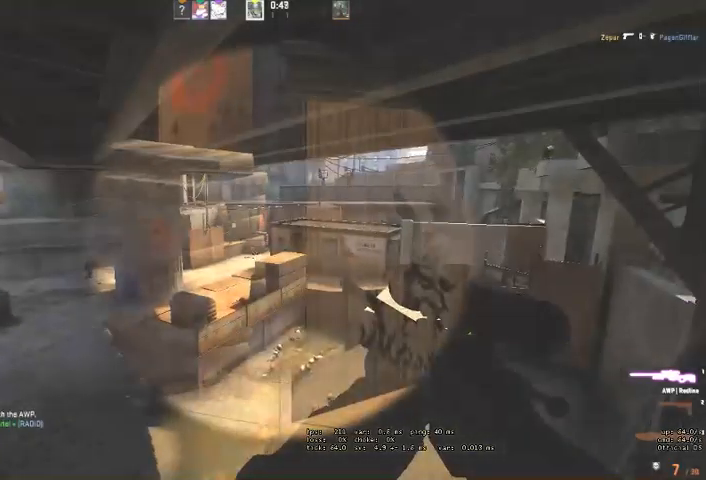
{"keys": [], "mouse": [], "events": [[166, "d", "down"], [166, "w", "up"], [266, "a", "down"], [266, "d", "up"], [300, "mouse_right", "down"], [366, "a", "up"], [400, "mouse_right", "up"]]}
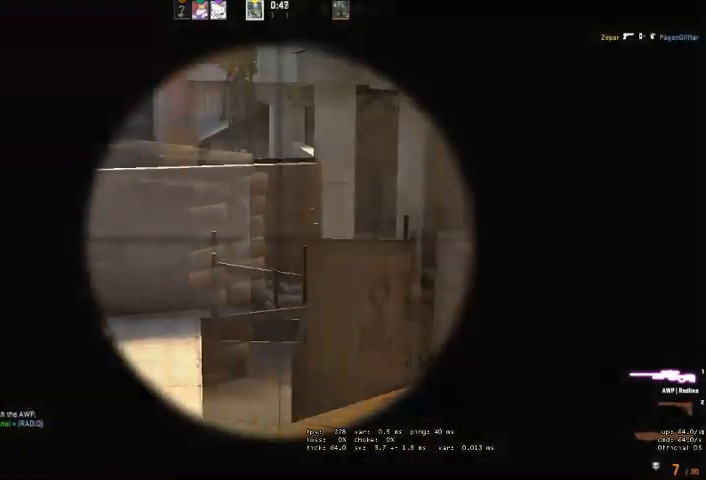
{"keys": ["q"], "mouse": [], "events": [[300, "mouse_left", "down"], [366, "q", "down"], [400, "q", "up"], [433, "mouse_left", "up"], [433, "q", "down"]]}